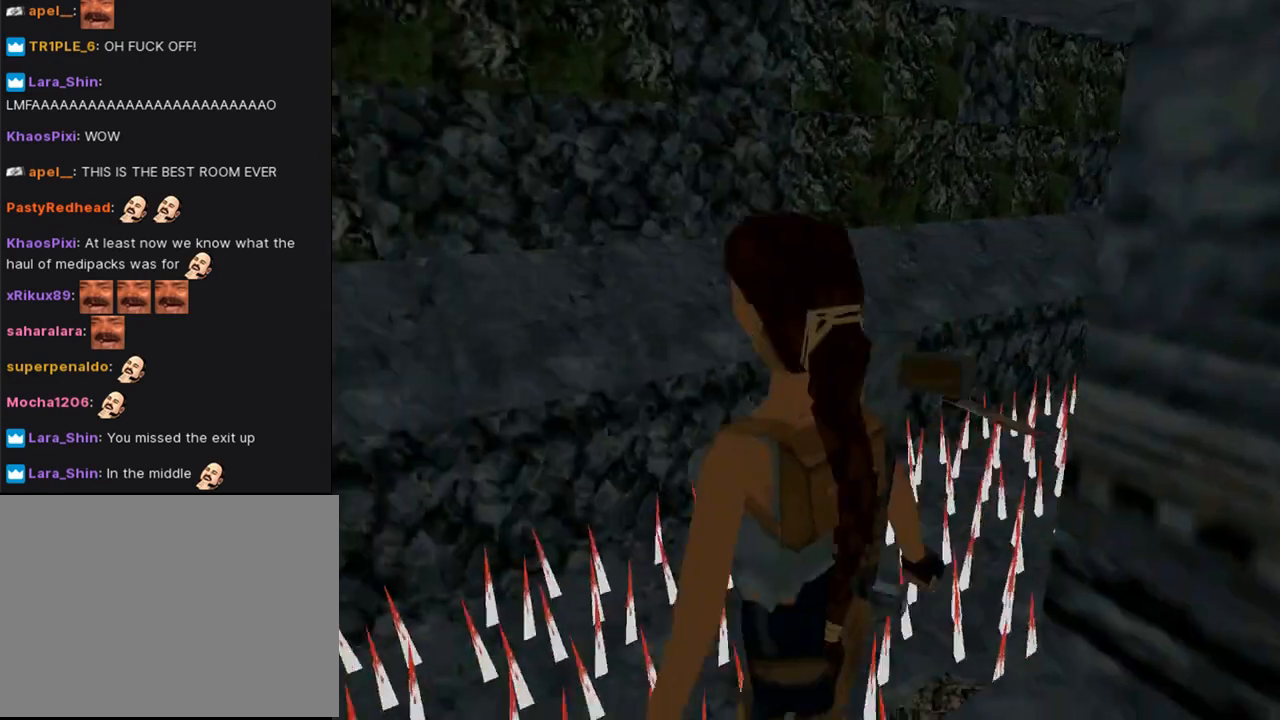
Gameplay with a controller (PlayStation layout); each line is a JSON object with the inputs held at the frame after it. "events" lists button and stick changes between this image and that frame as [ms after this image, input, new state], when the widget could be followed in between. Not read: L2.
{"buttons": ["DPAD_LEFT"], "left_stick": "center", "right_stick": "center", "events": []}
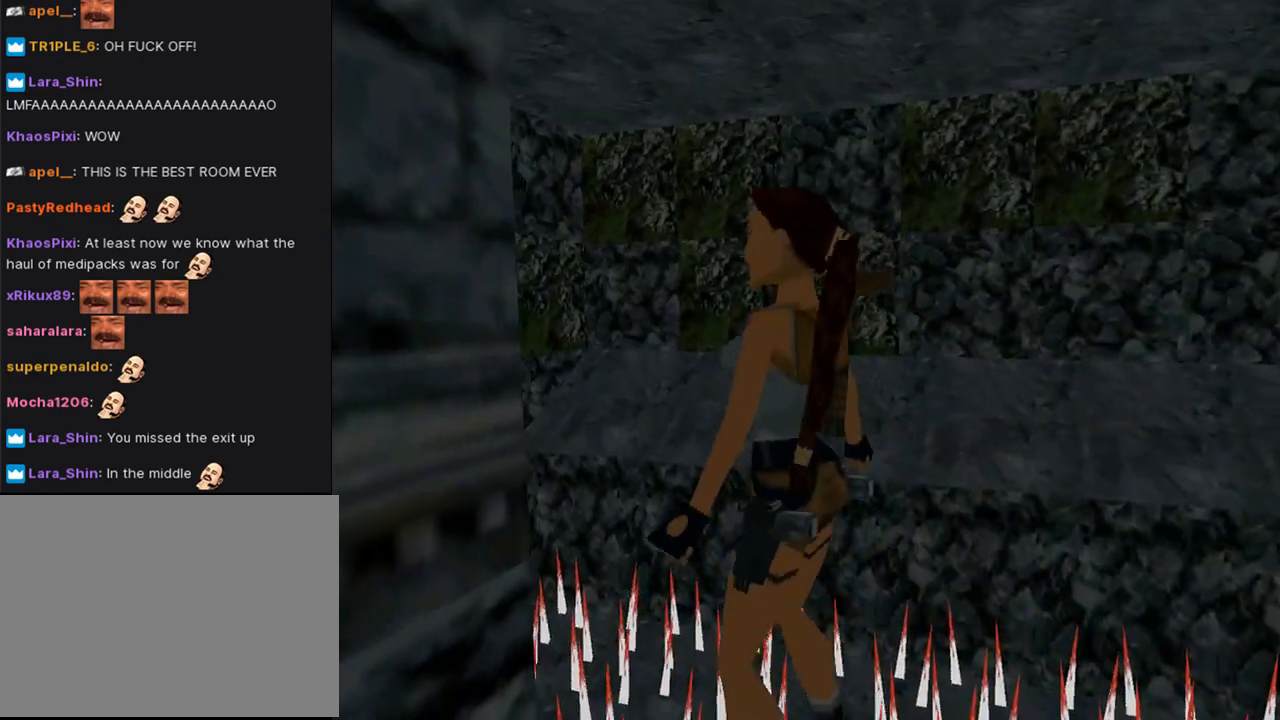
{"buttons": ["DPAD_LEFT"], "left_stick": "center", "right_stick": "center", "events": []}
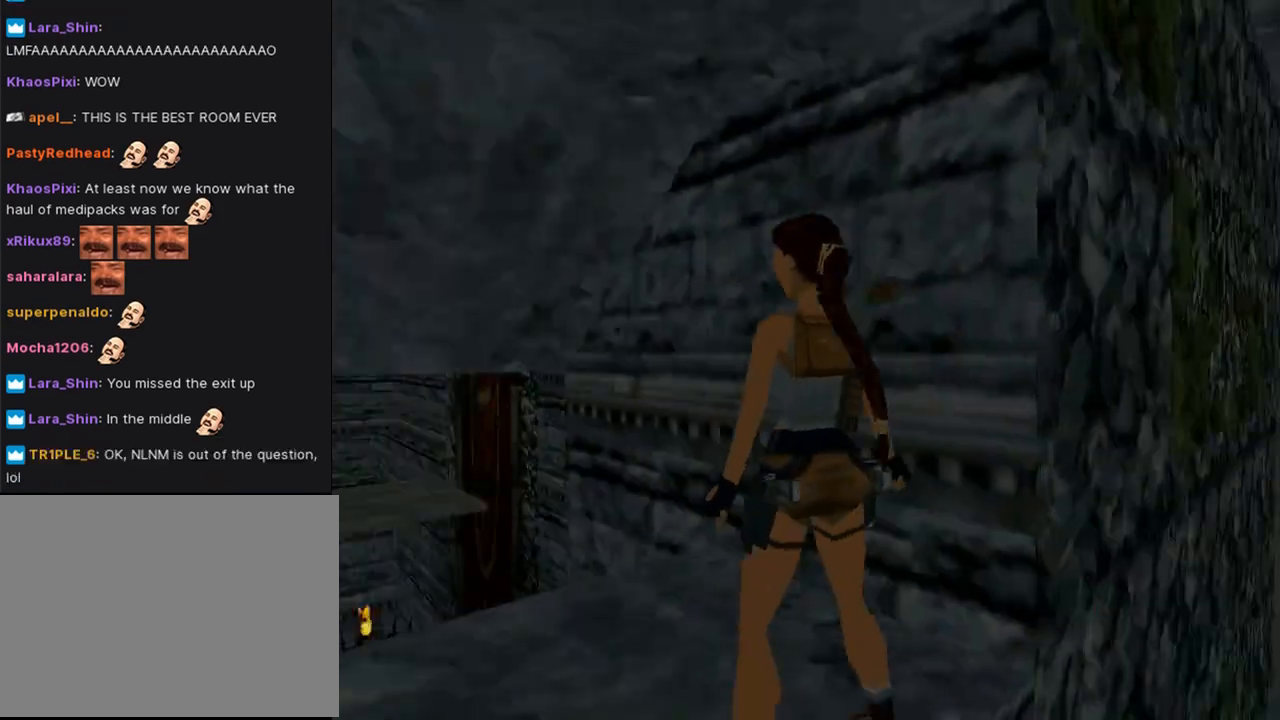
{"buttons": ["L1", "DPAD_UP"], "left_stick": "center", "right_stick": "center", "events": [[33, "DPAD_LEFT", "up"], [100, "L1", "down"], [333, "DPAD_UP", "down"]]}
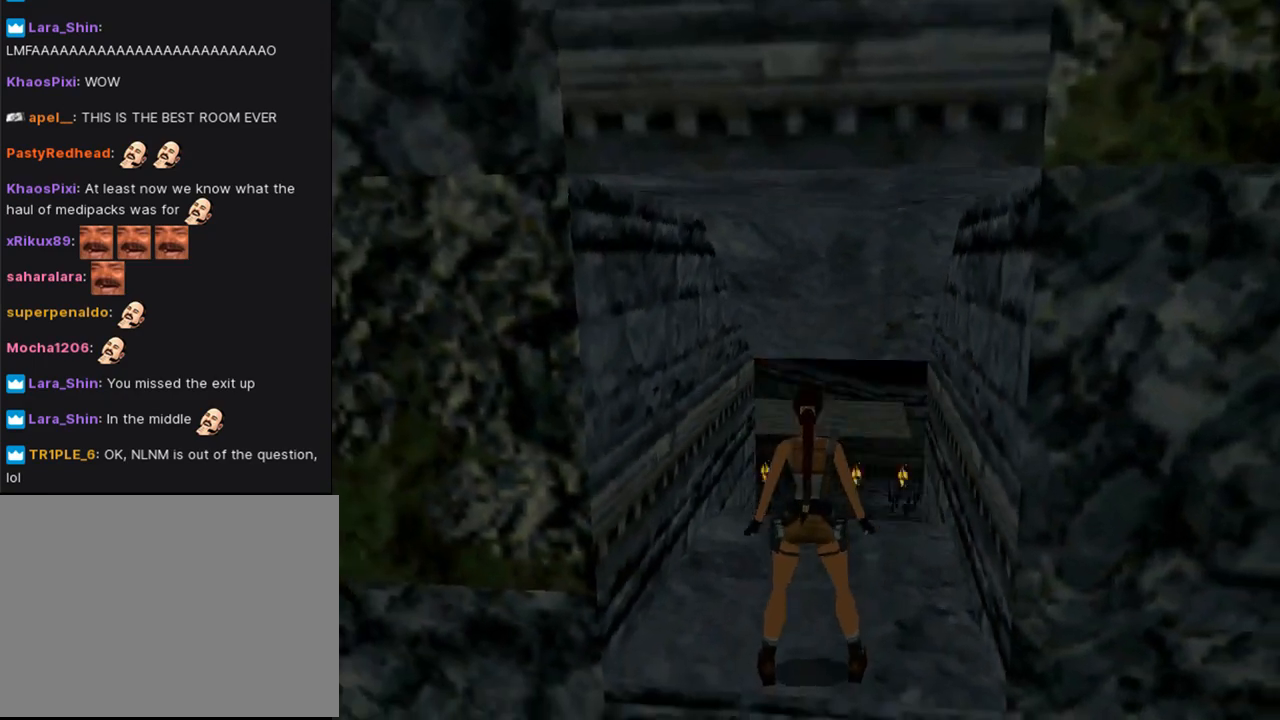
{"buttons": ["L1"], "left_stick": "center", "right_stick": "center", "events": [[300, "DPAD_UP", "up"]]}
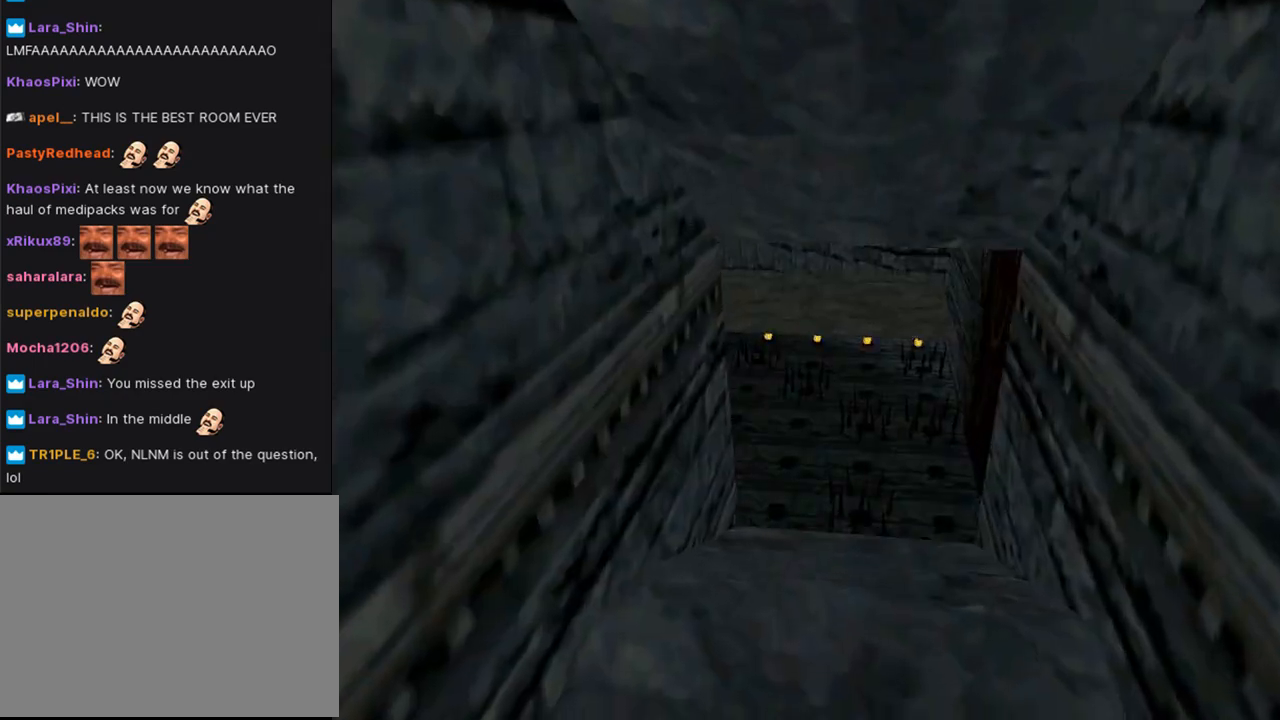
{"buttons": ["L1"], "left_stick": "center", "right_stick": "center", "events": []}
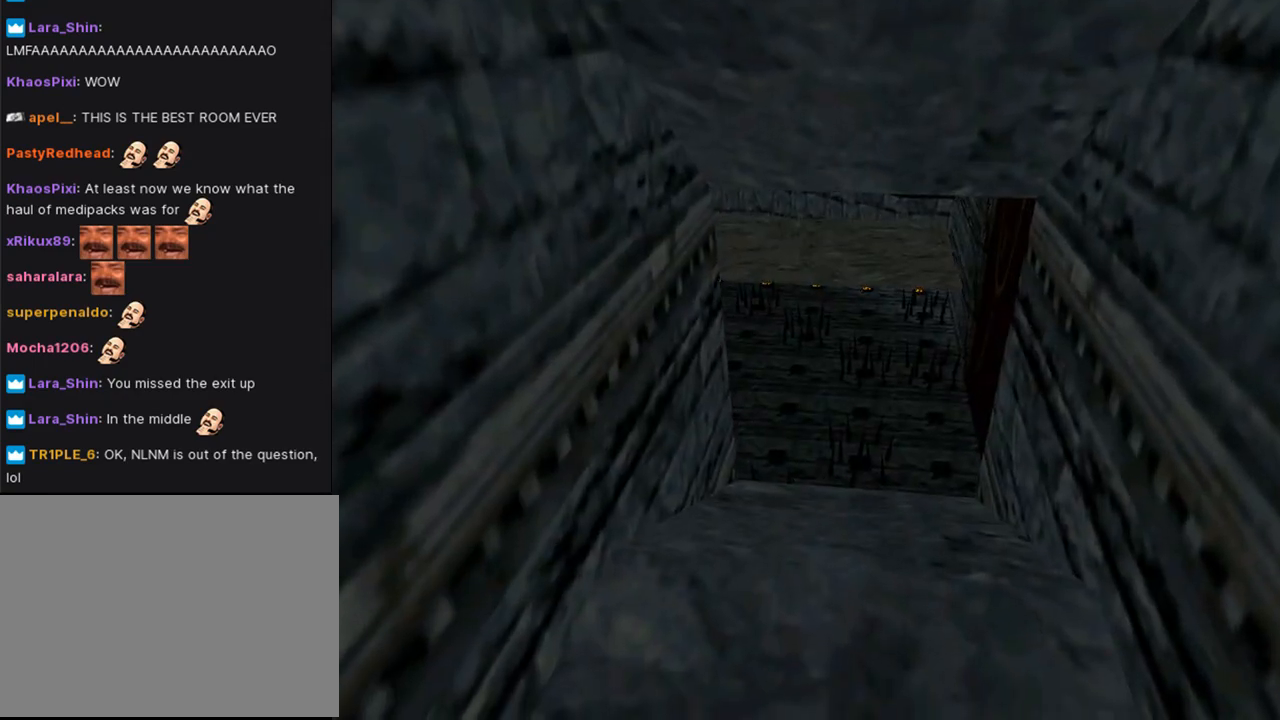
{"buttons": ["L1"], "left_stick": "center", "right_stick": "center", "events": []}
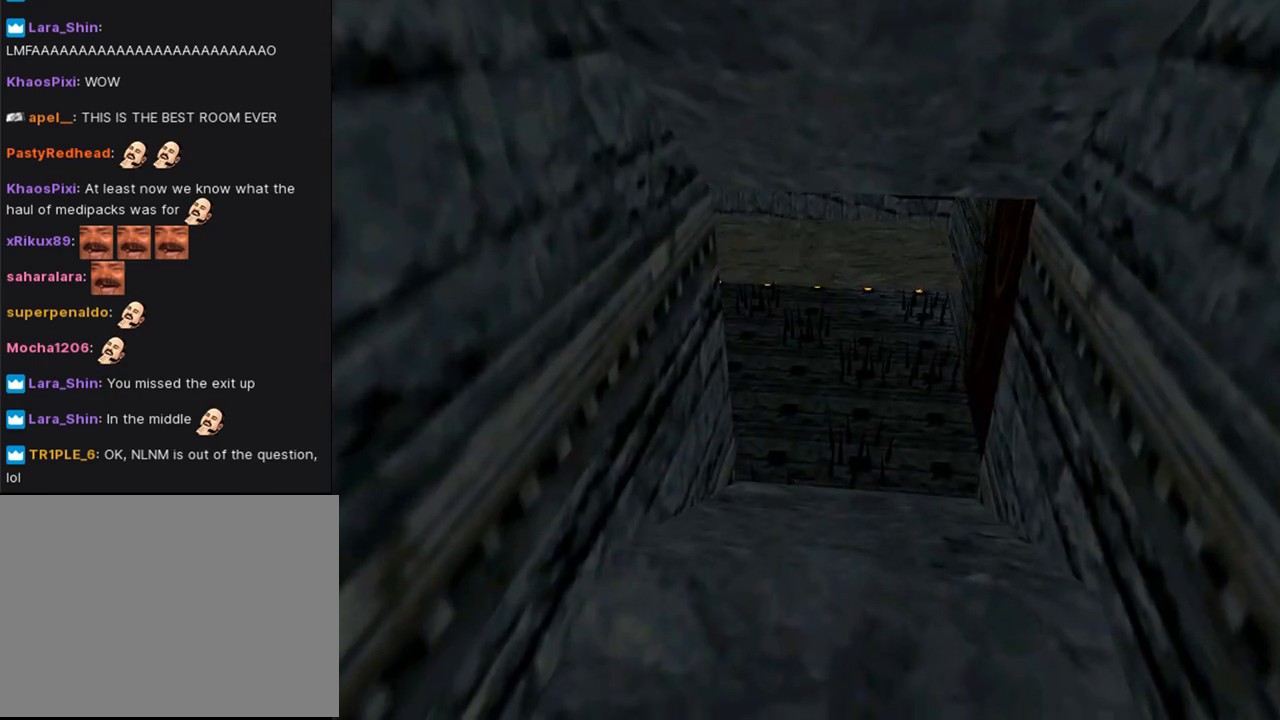
{"buttons": ["L1"], "left_stick": "center", "right_stick": "center", "events": []}
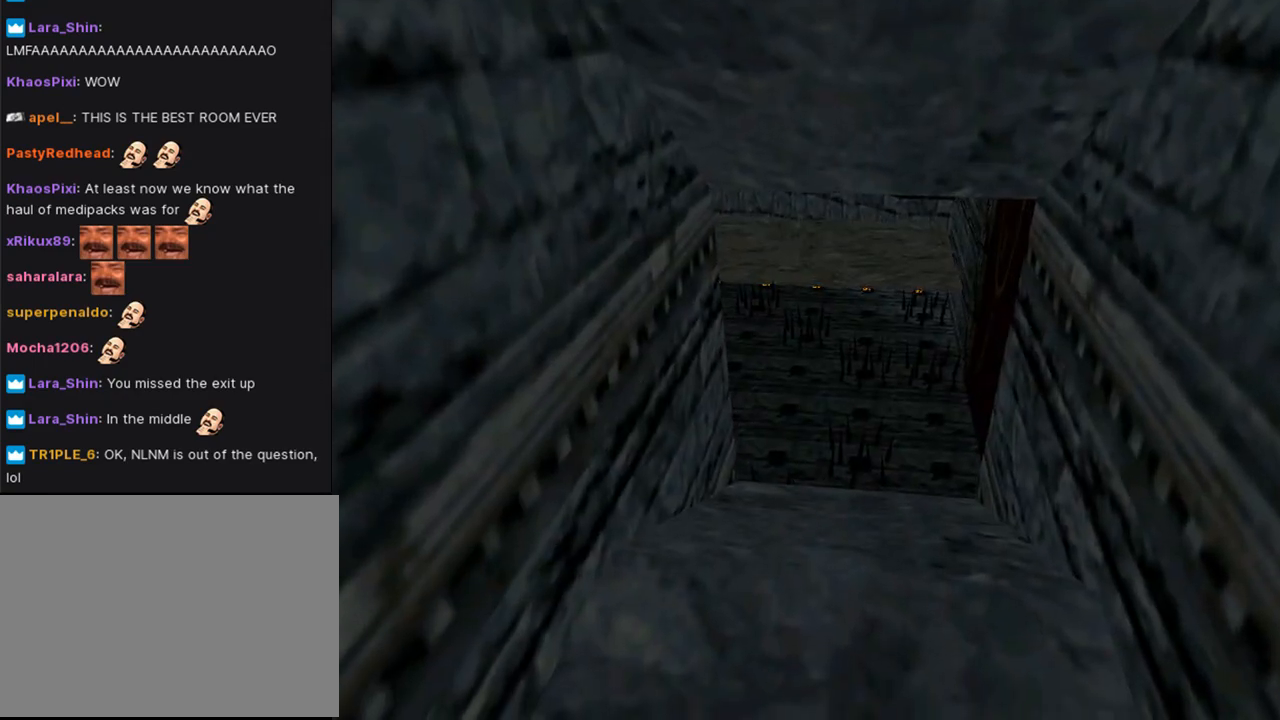
{"buttons": ["L1"], "left_stick": "center", "right_stick": "center", "events": []}
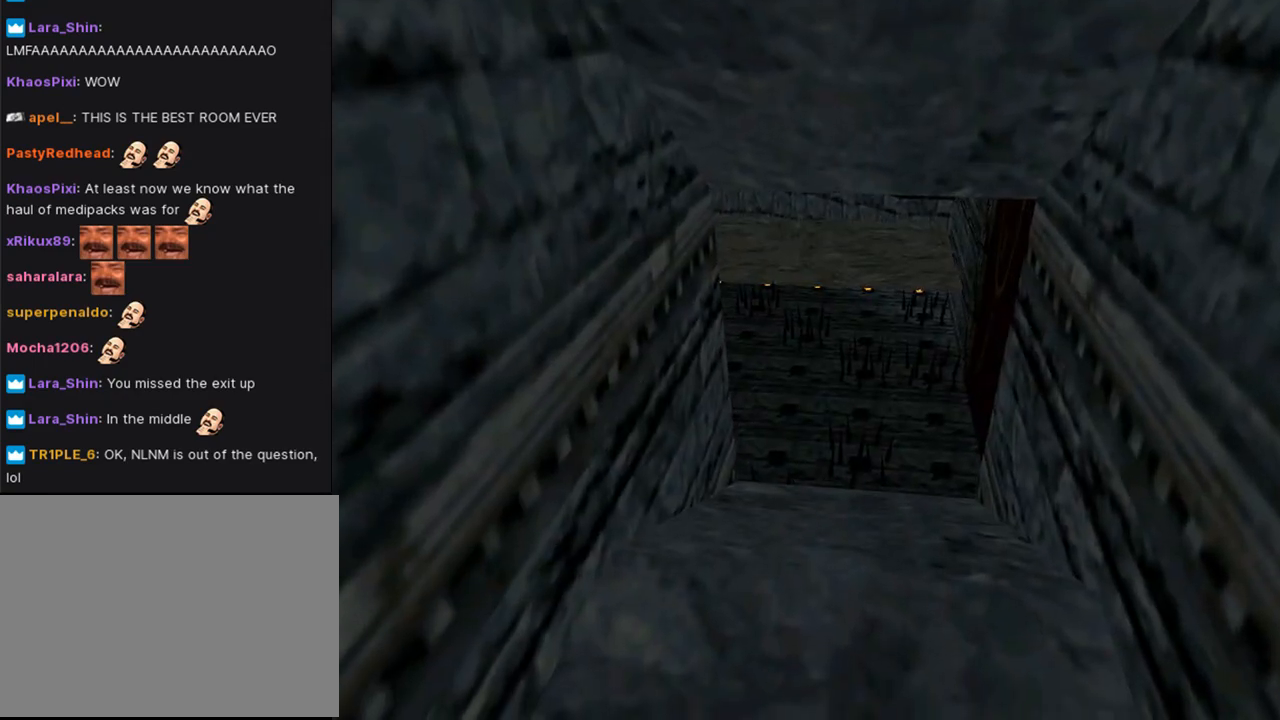
{"buttons": ["L1"], "left_stick": "center", "right_stick": "center", "events": []}
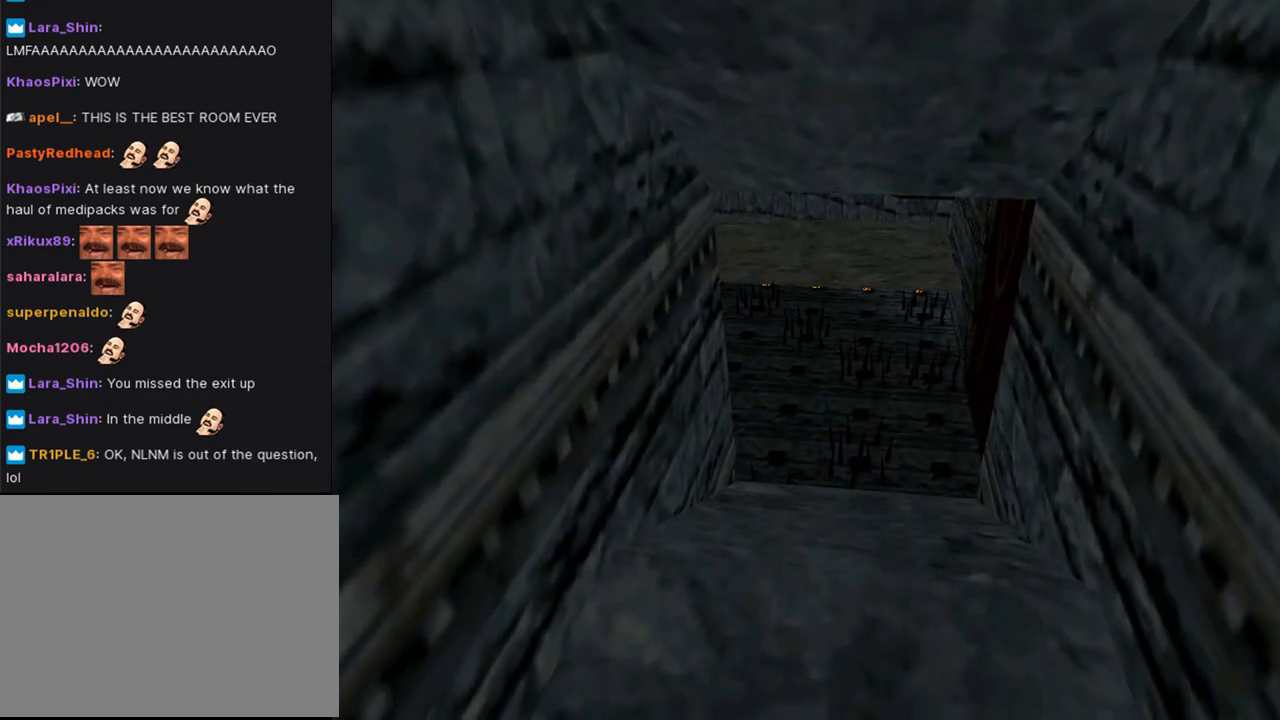
{"buttons": ["L1"], "left_stick": "center", "right_stick": "center", "events": []}
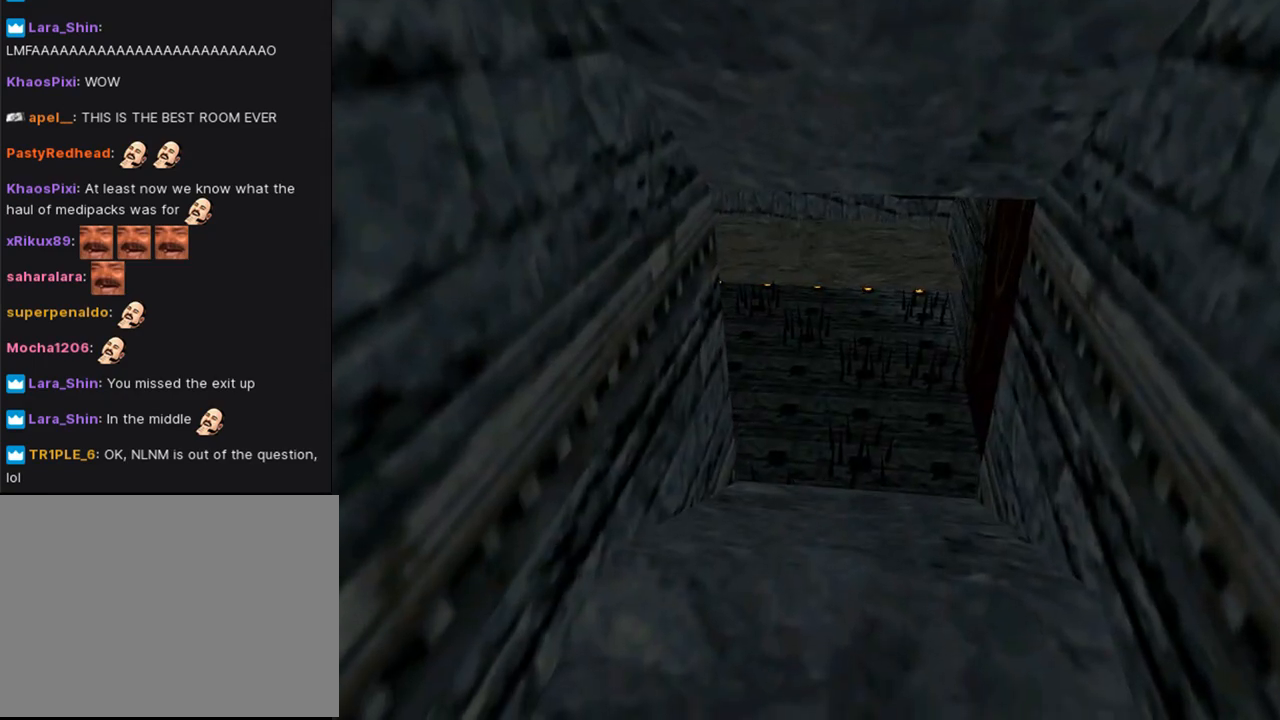
{"buttons": [], "left_stick": "center", "right_stick": "center", "events": [[167, "L1", "up"], [300, "DPAD_UP", "down"], [433, "DPAD_UP", "up"]]}
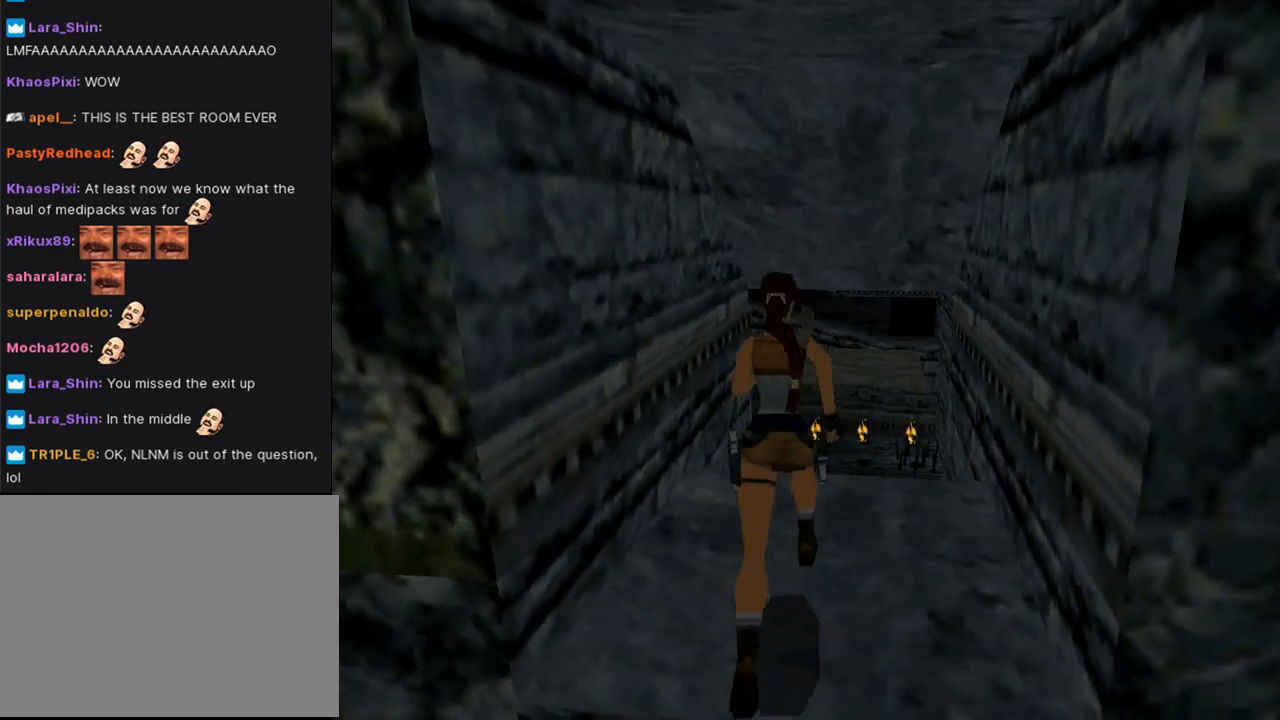
{"buttons": [], "left_stick": "center", "right_stick": "center", "events": []}
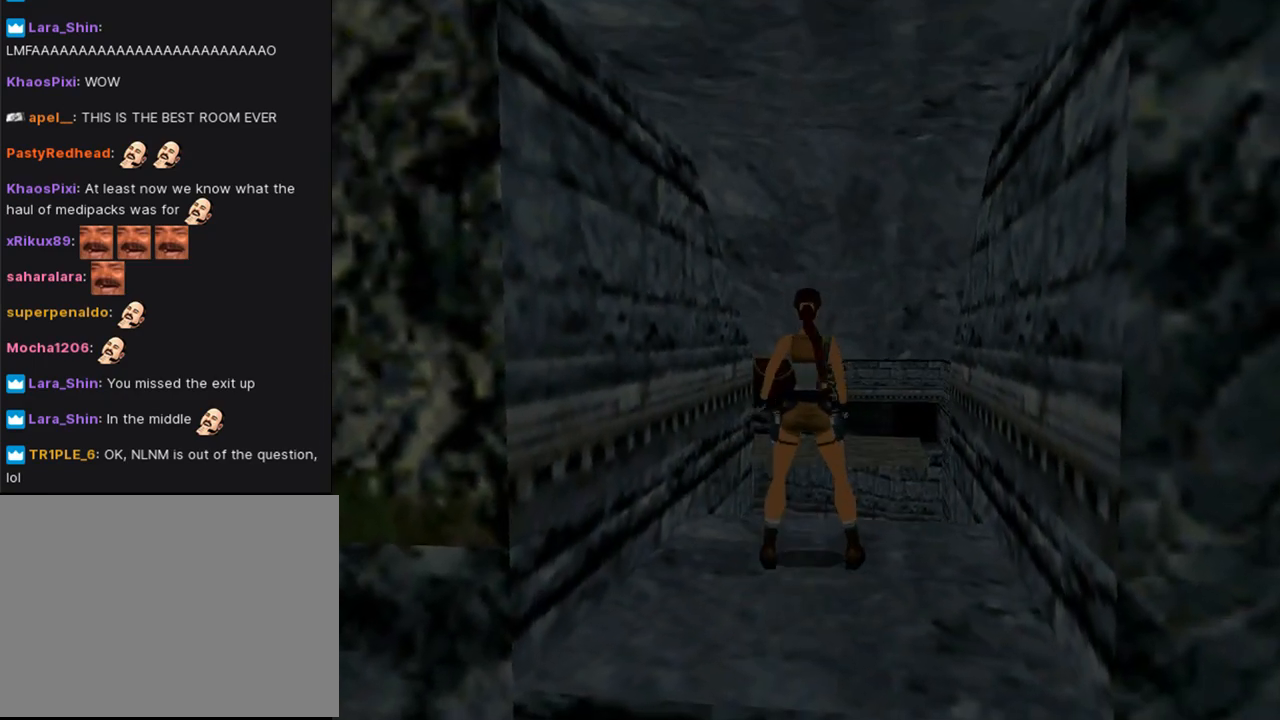
{"buttons": [], "left_stick": "center", "right_stick": "center", "events": []}
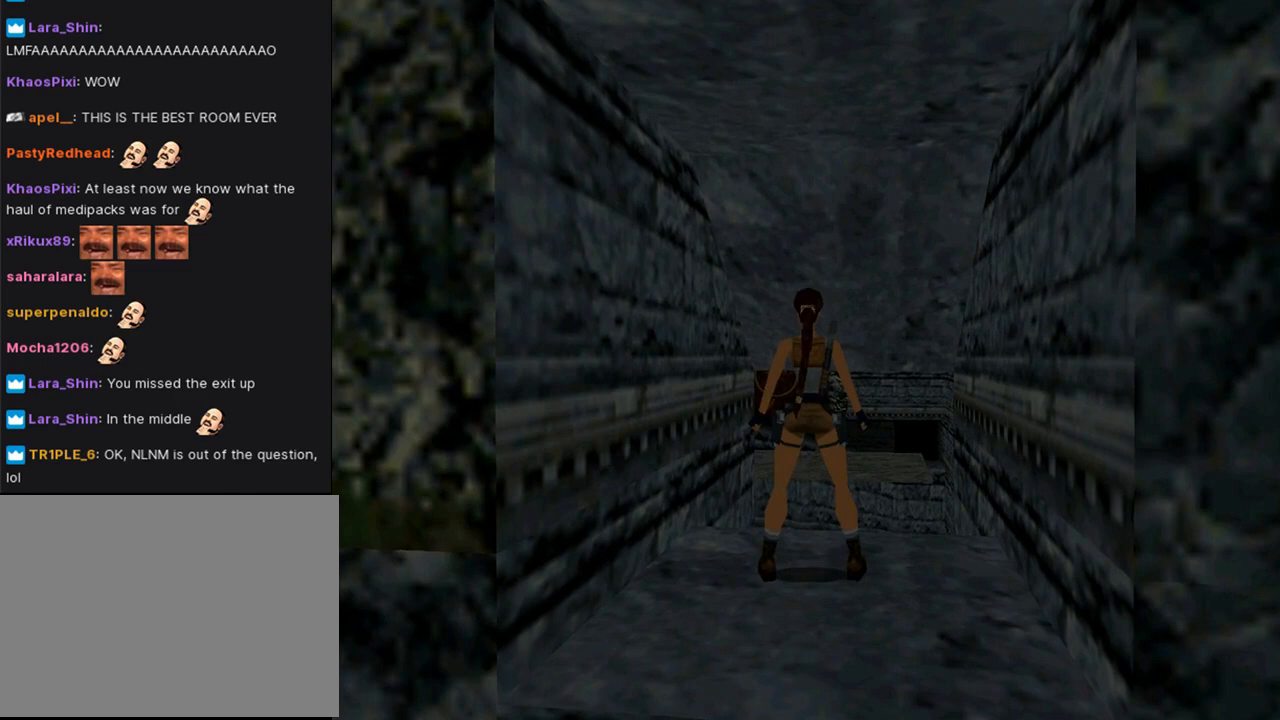
{"buttons": [], "left_stick": "center", "right_stick": "center", "events": [[100, "L3", "down"], [267, "L3", "up"]]}
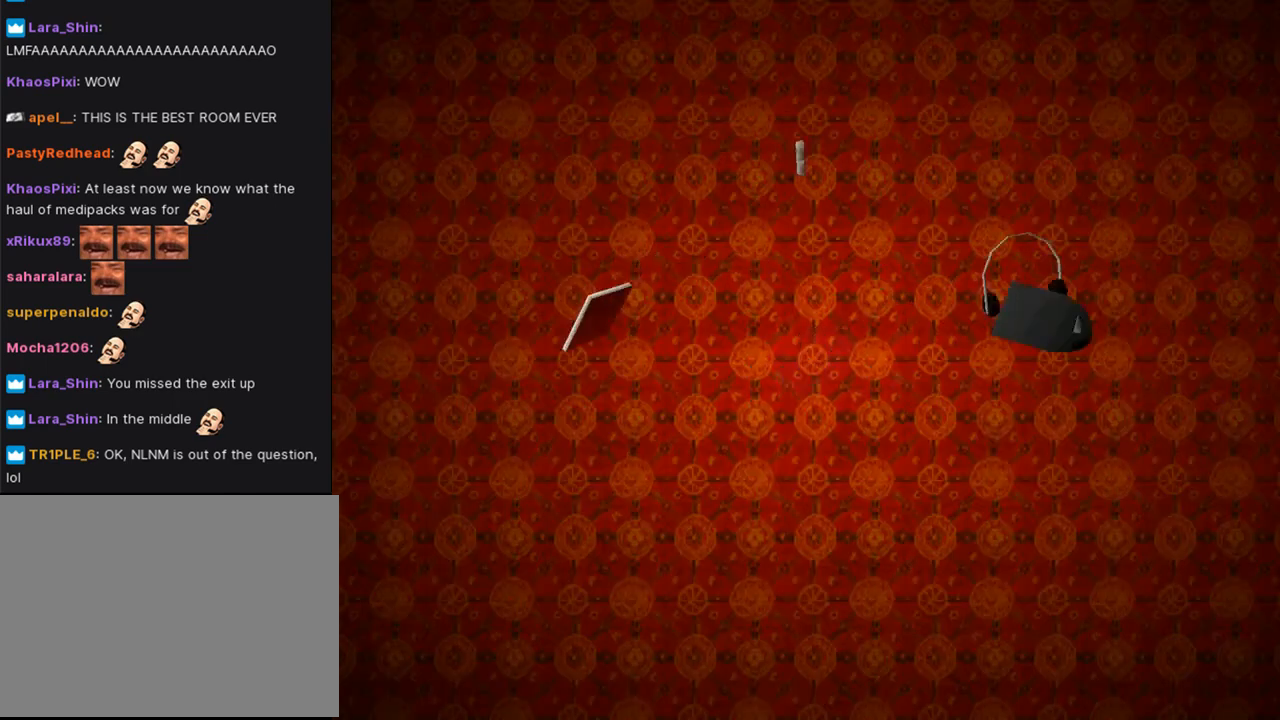
{"buttons": [], "left_stick": "center", "right_stick": "center", "events": []}
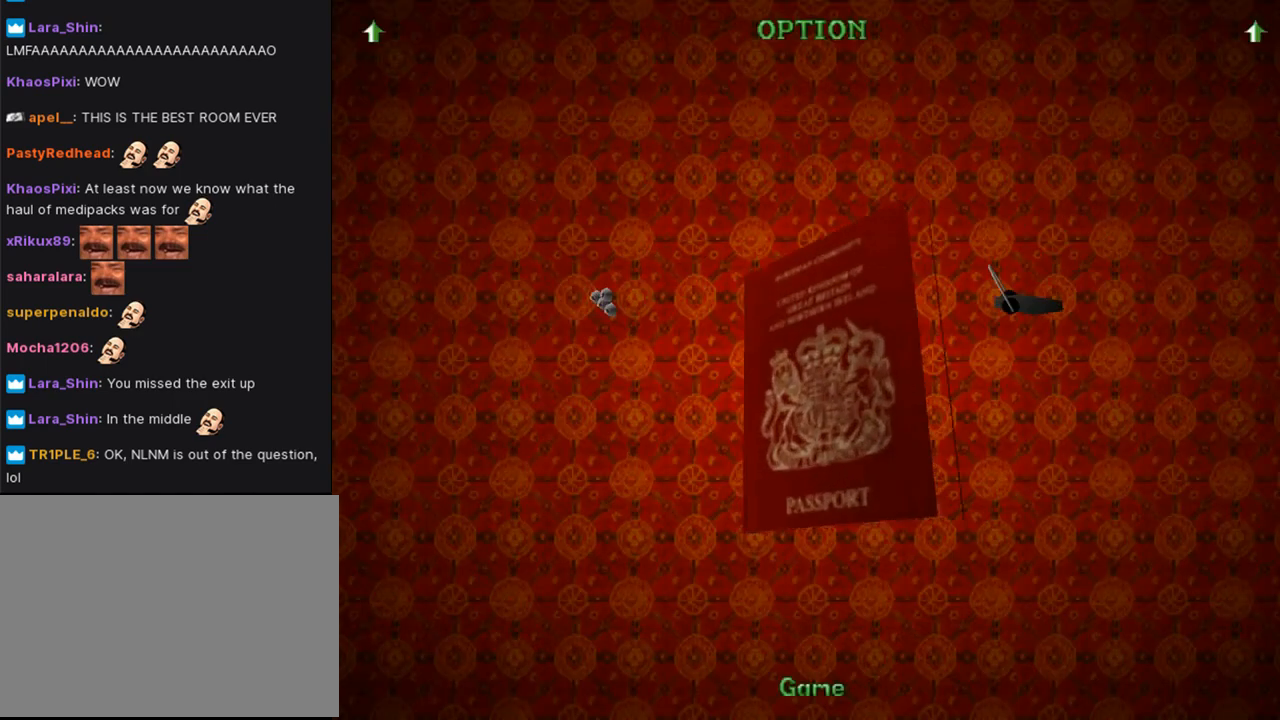
{"buttons": [], "left_stick": "center", "right_stick": "center", "events": []}
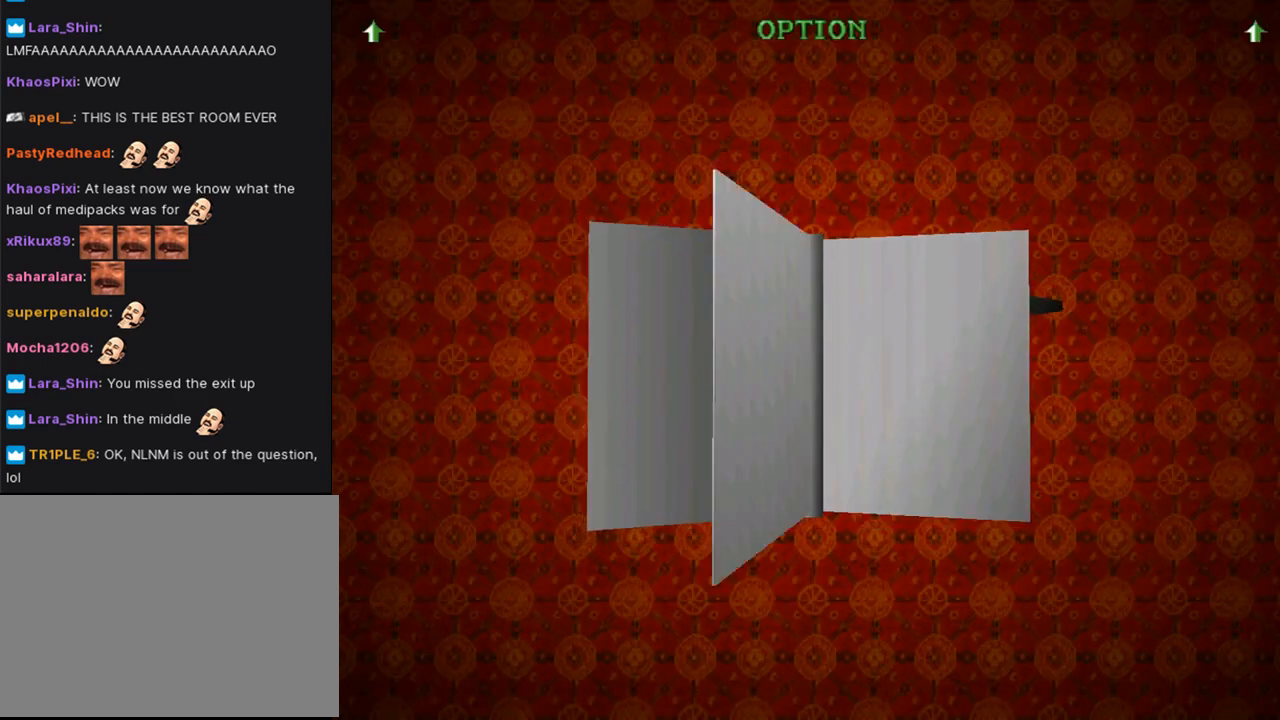
{"buttons": [], "left_stick": "center", "right_stick": "center", "events": []}
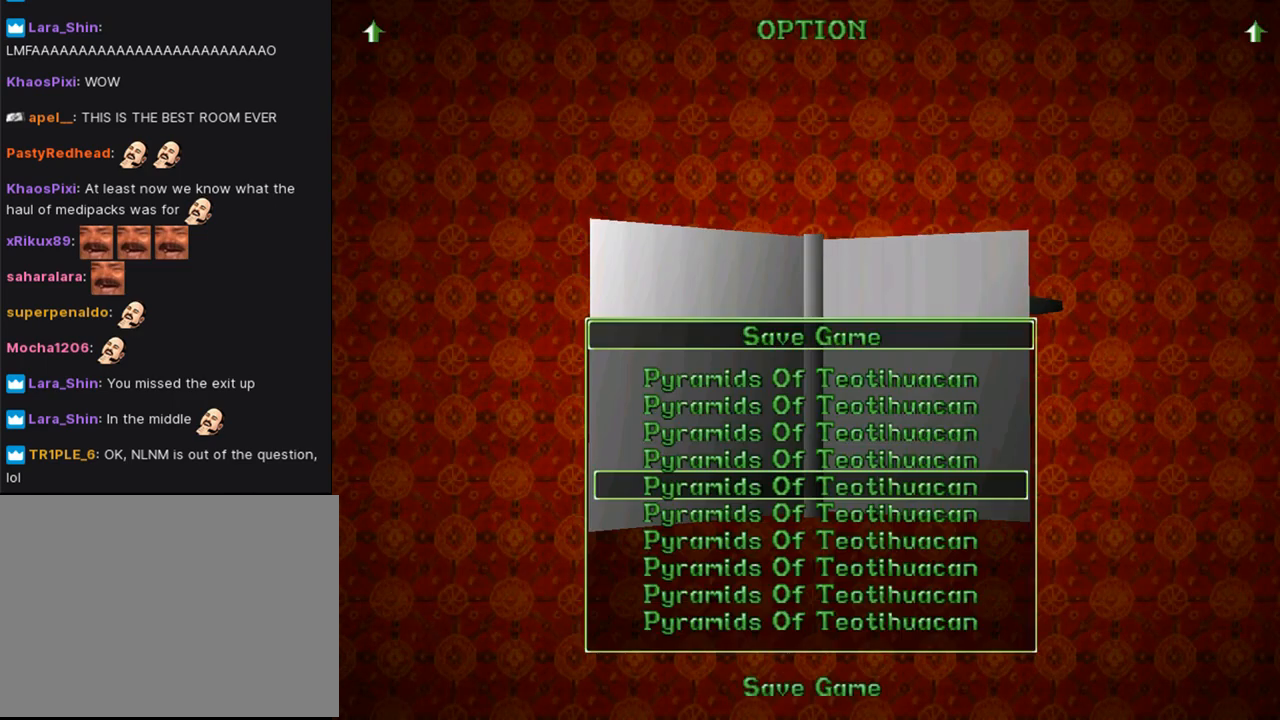
{"buttons": [], "left_stick": "center", "right_stick": "center", "events": [[133, "DPAD_DOWN", "down"], [233, "DPAD_DOWN", "up"]]}
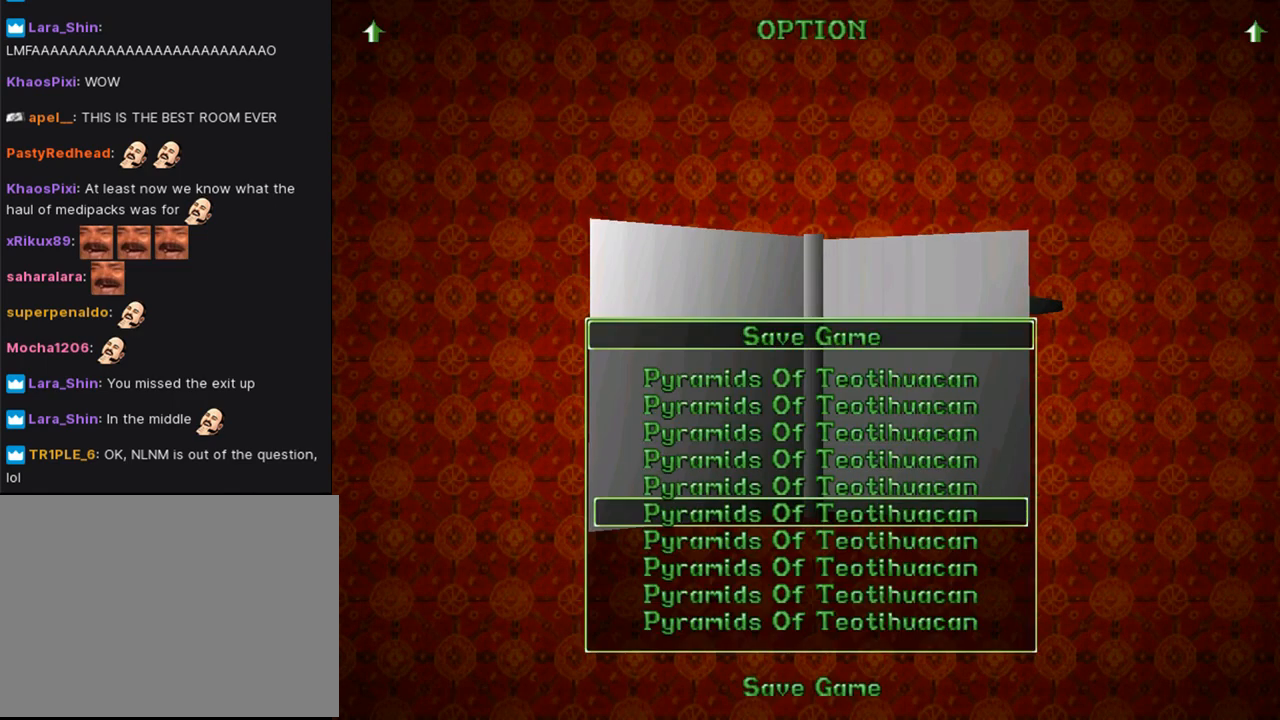
{"buttons": [], "left_stick": "center", "right_stick": "center", "events": [[267, "CROSS", "down"], [467, "CROSS", "up"]]}
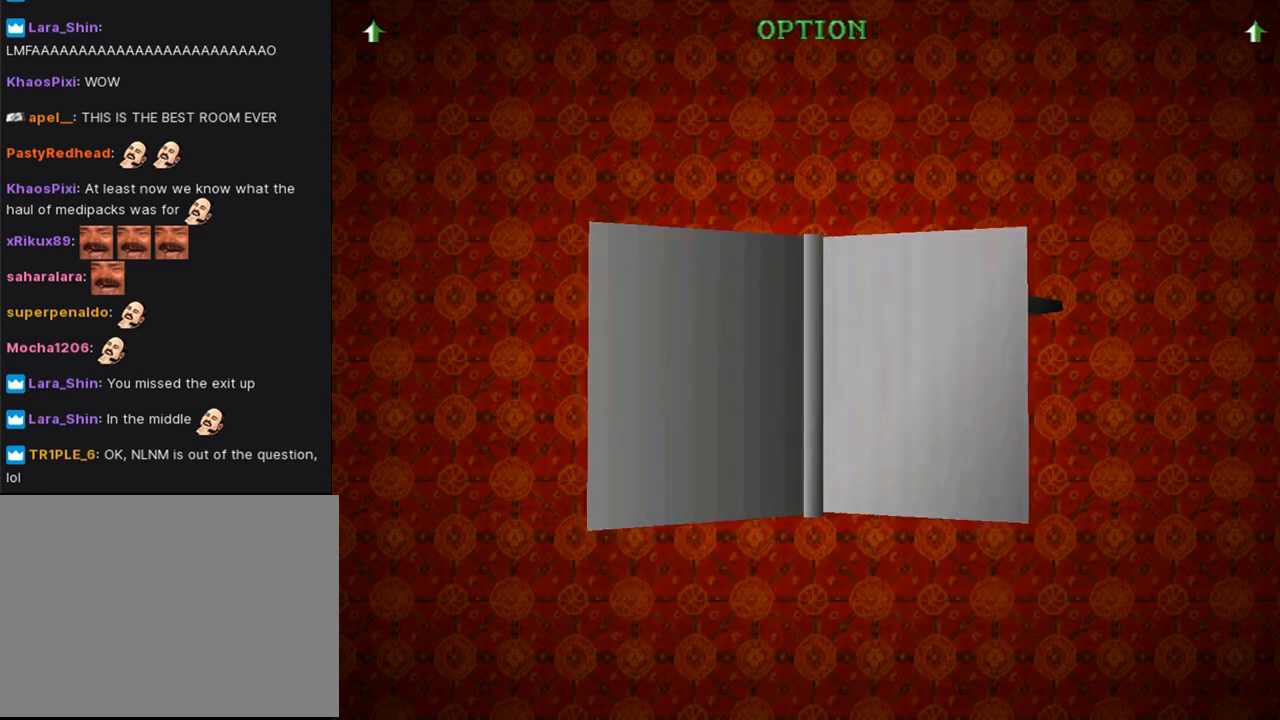
{"buttons": [], "left_stick": "center", "right_stick": "center", "events": []}
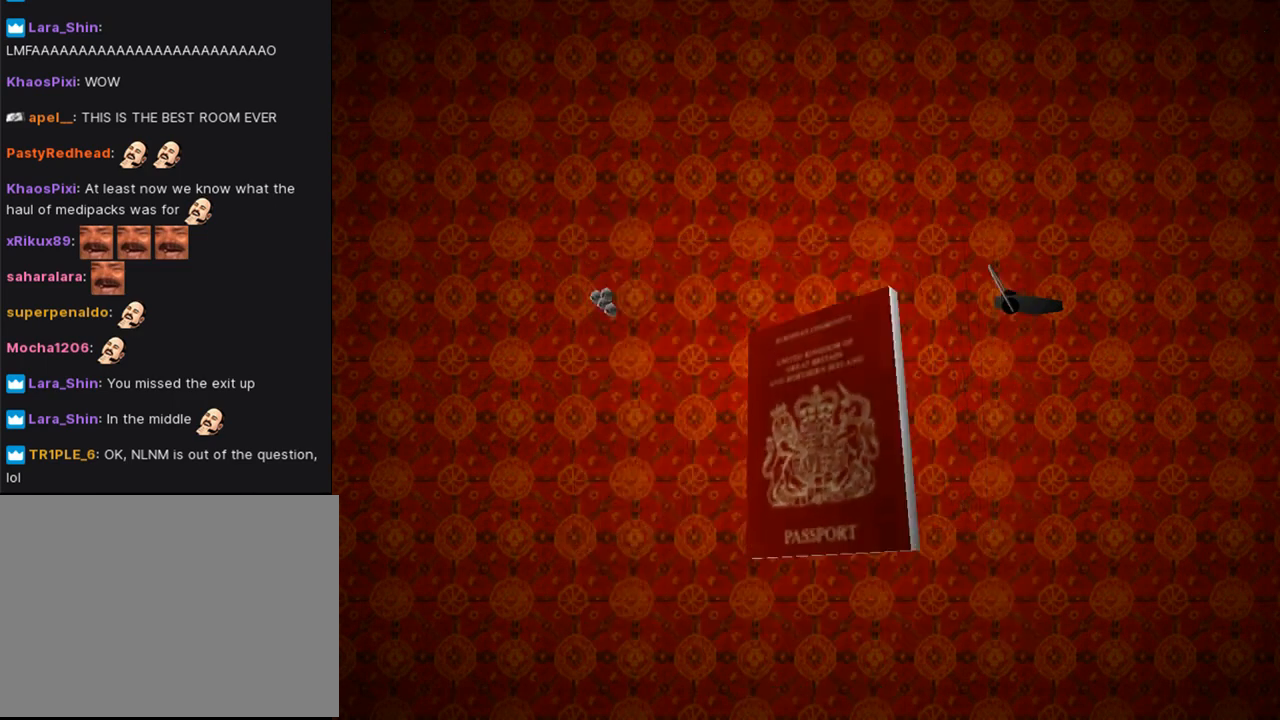
{"buttons": [], "left_stick": "center", "right_stick": "center", "events": []}
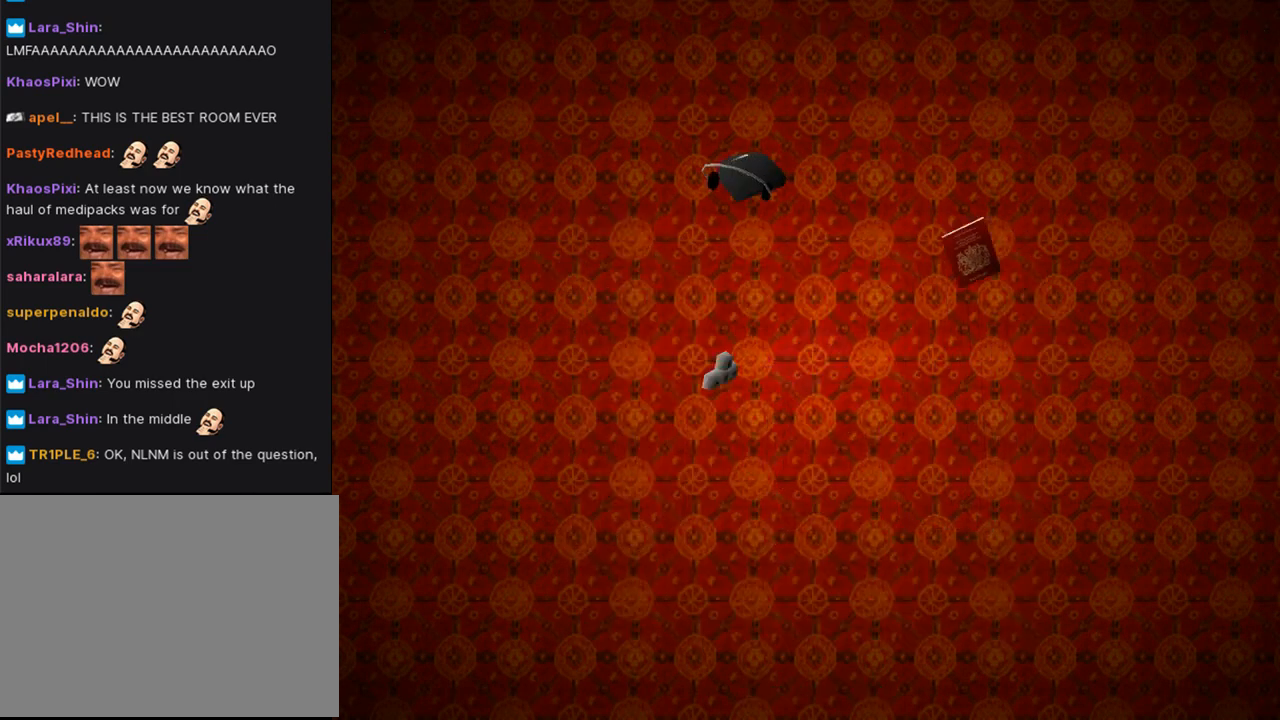
{"buttons": [], "left_stick": "center", "right_stick": "center", "events": []}
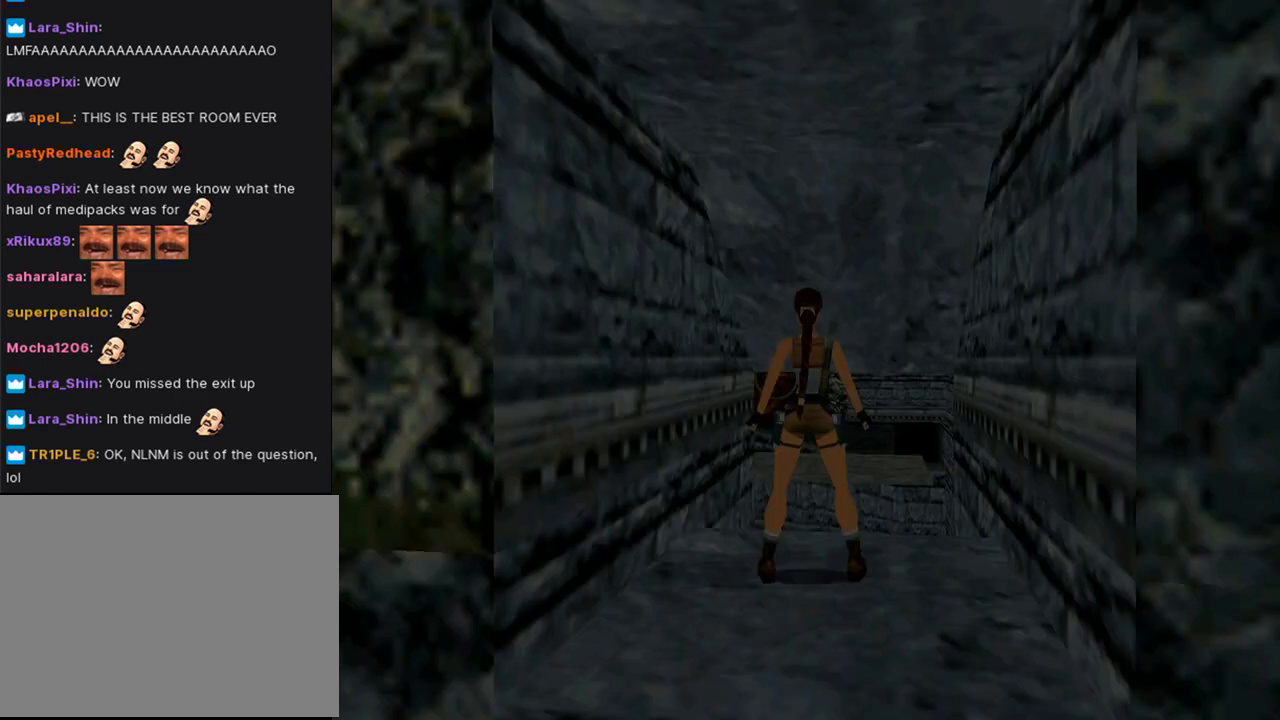
{"buttons": ["L1"], "left_stick": "center", "right_stick": "center", "events": [[467, "L1", "down"]]}
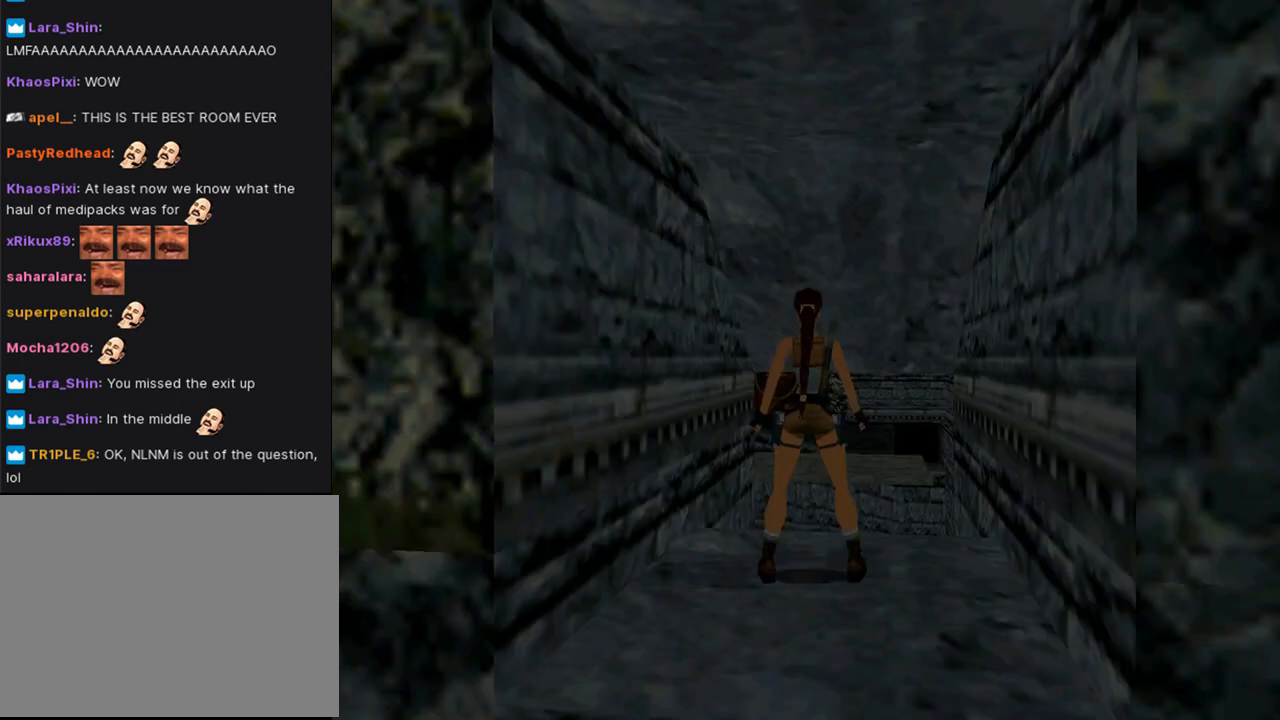
{"buttons": ["L1"], "left_stick": "center", "right_stick": "center", "events": [[300, "DPAD_UP", "down"], [467, "DPAD_UP", "up"]]}
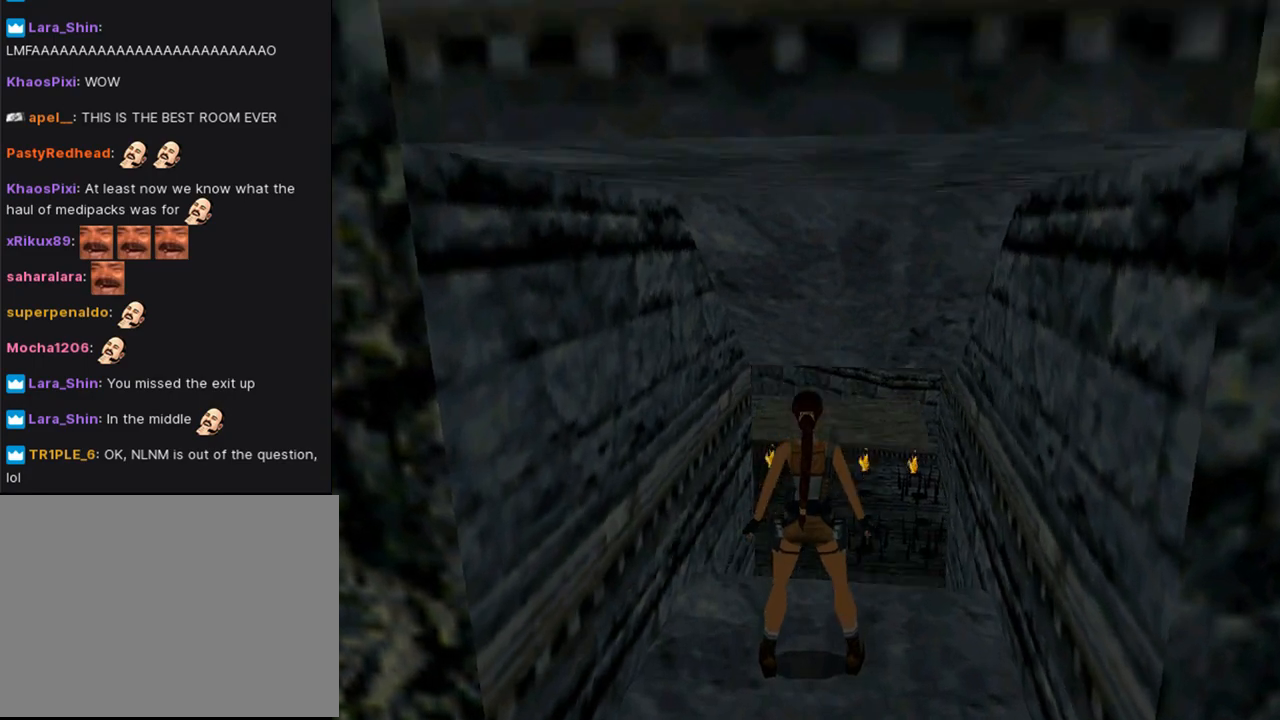
{"buttons": ["L1"], "left_stick": "center", "right_stick": "center", "events": []}
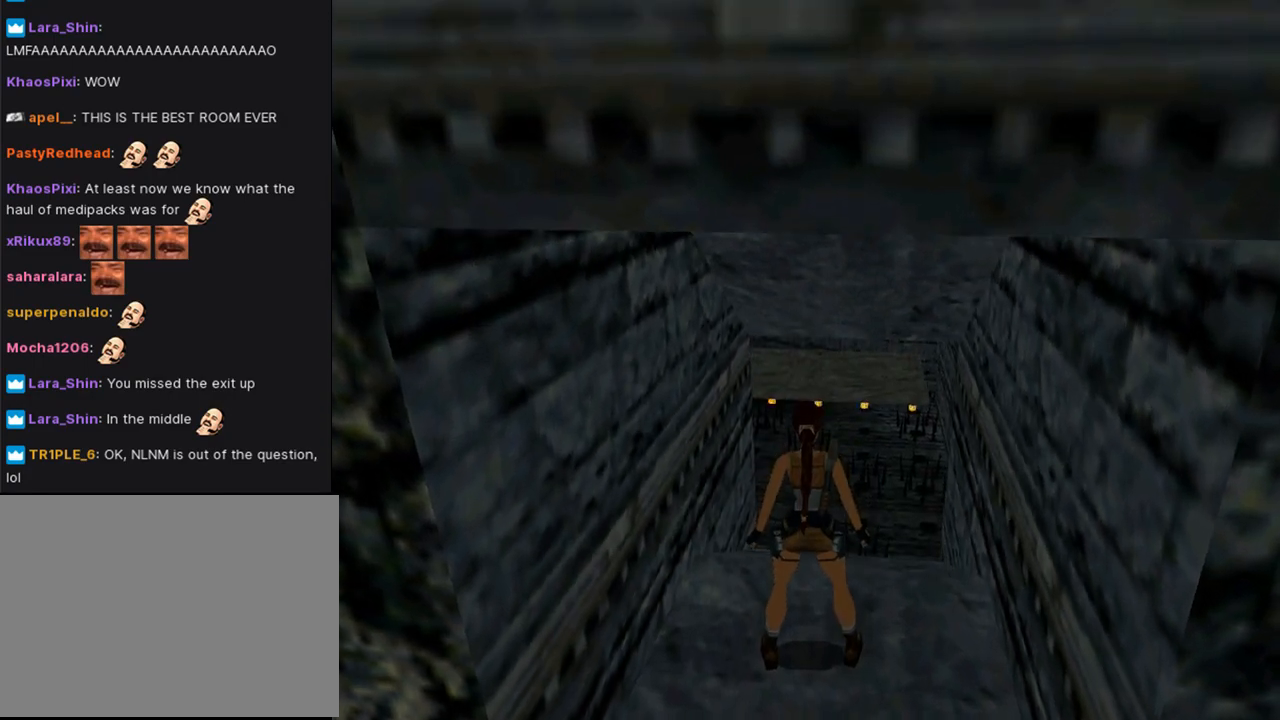
{"buttons": ["L1"], "left_stick": "center", "right_stick": "center", "events": []}
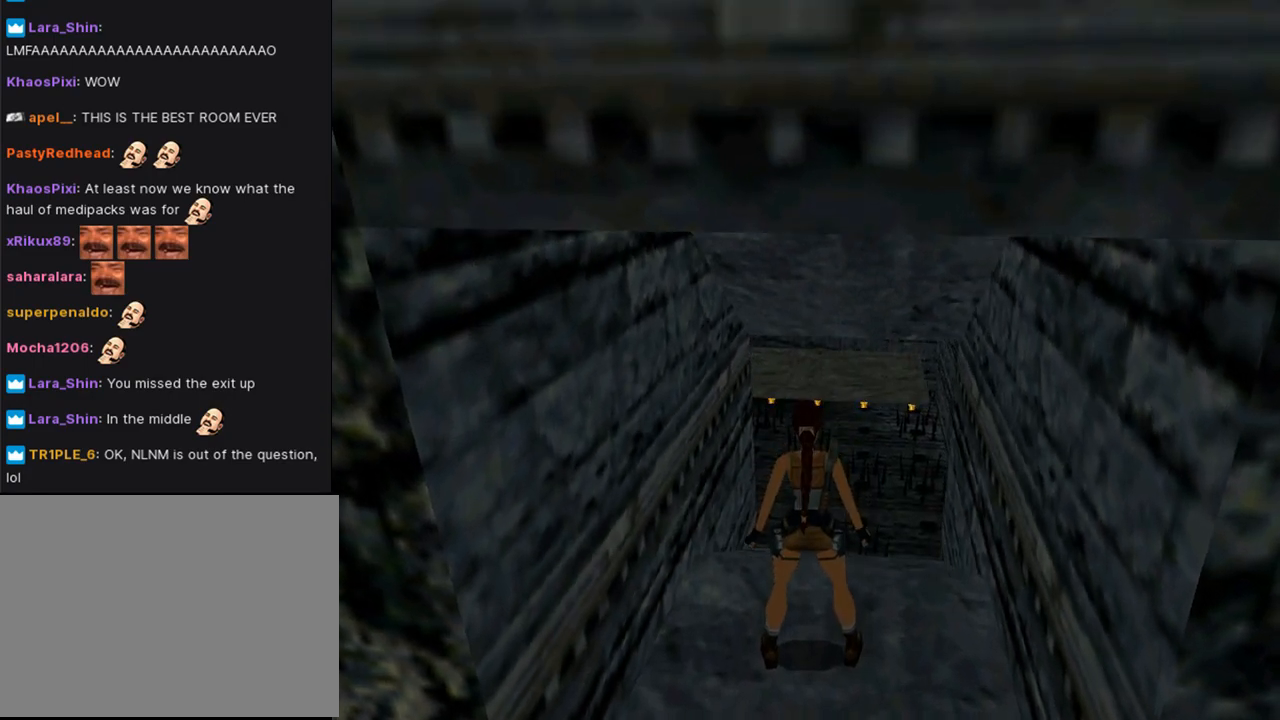
{"buttons": ["L1", "DPAD_LEFT"], "left_stick": "center", "right_stick": "center", "events": [[67, "DPAD_LEFT", "down"]]}
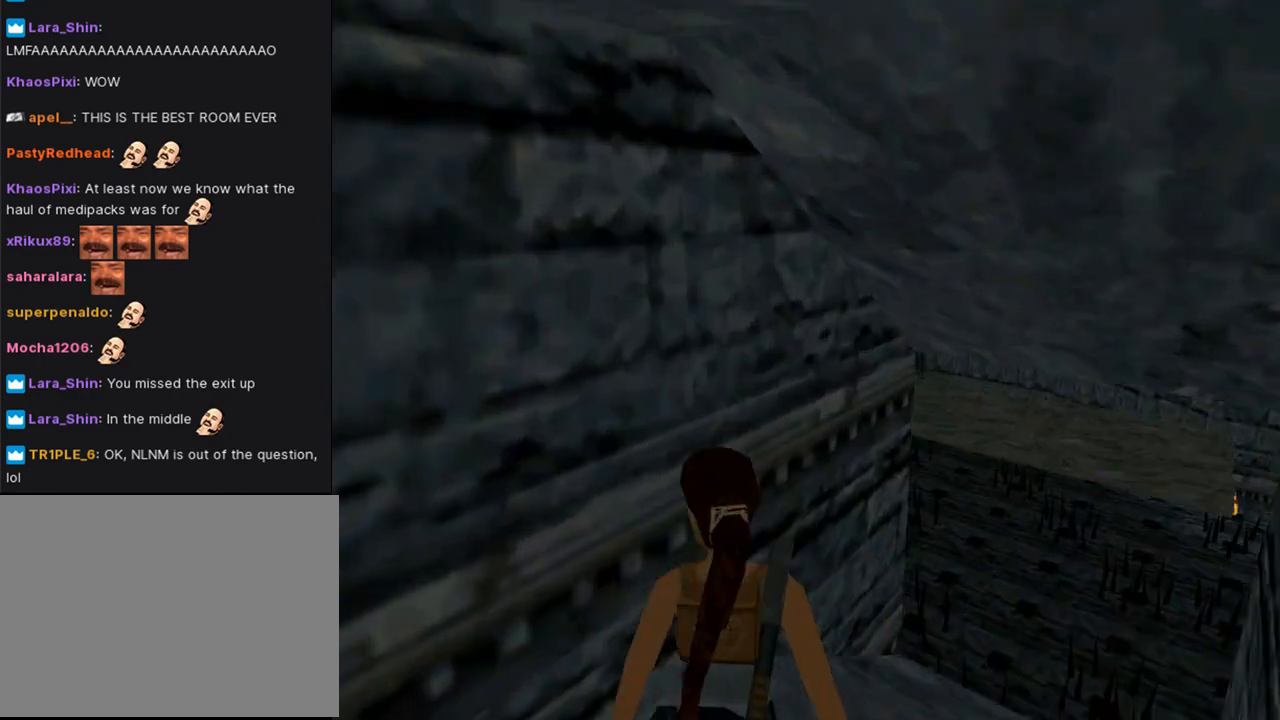
{"buttons": ["L1", "DPAD_LEFT"], "left_stick": "center", "right_stick": "center", "events": []}
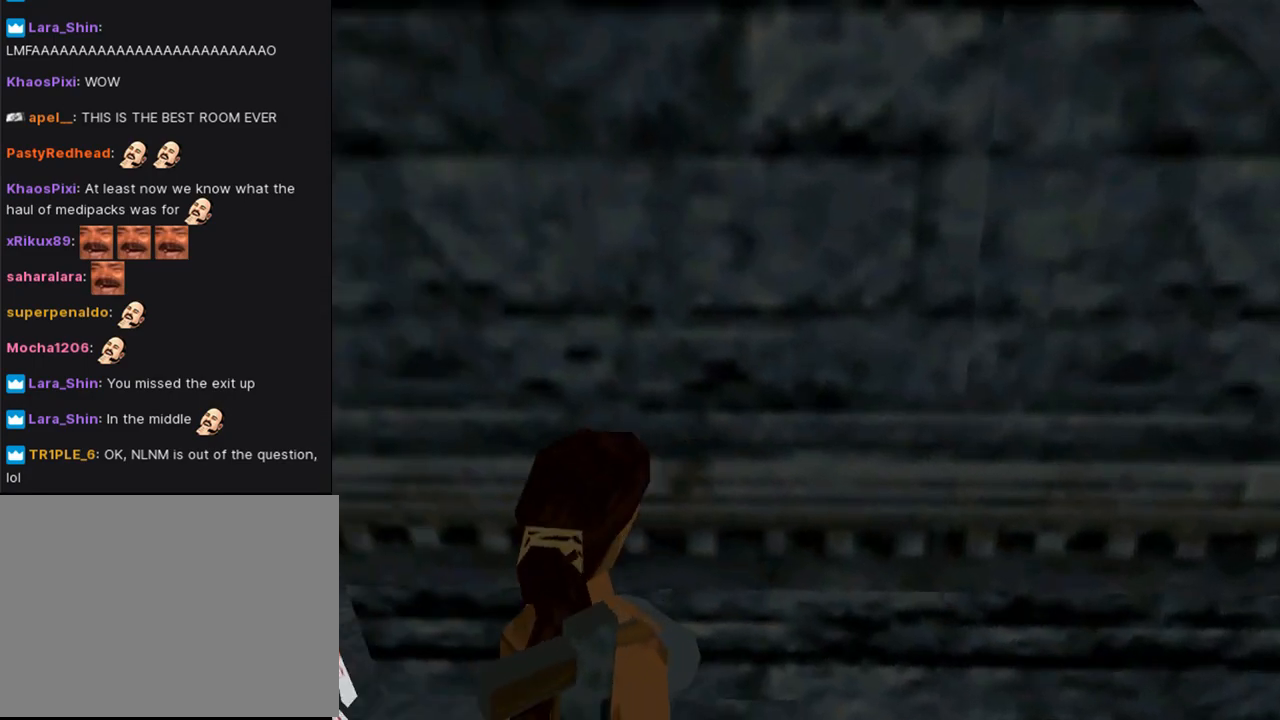
{"buttons": ["L1", "DPAD_LEFT"], "left_stick": "center", "right_stick": "center", "events": []}